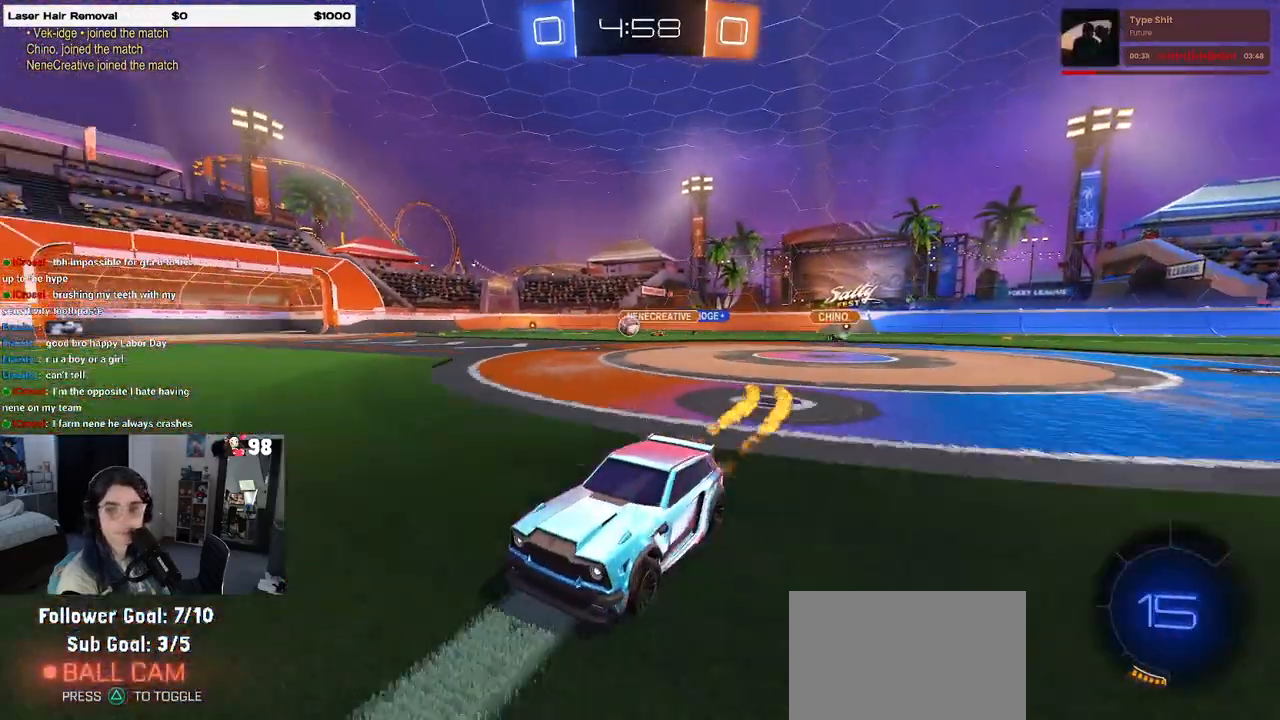
Gameplay with a controller (PlayStation layout); each line is a JSON object with the inputs held at the frame after it. "events" lists button and stick changes between this image and that frame as [ms after this image, input, new state], when the widget could be followed in between.
{"buttons": ["R1", "R2"], "left_stick": "center", "right_stick": "center", "events": [[50, "left_stick", "left"], [433, "left_stick", "center"]]}
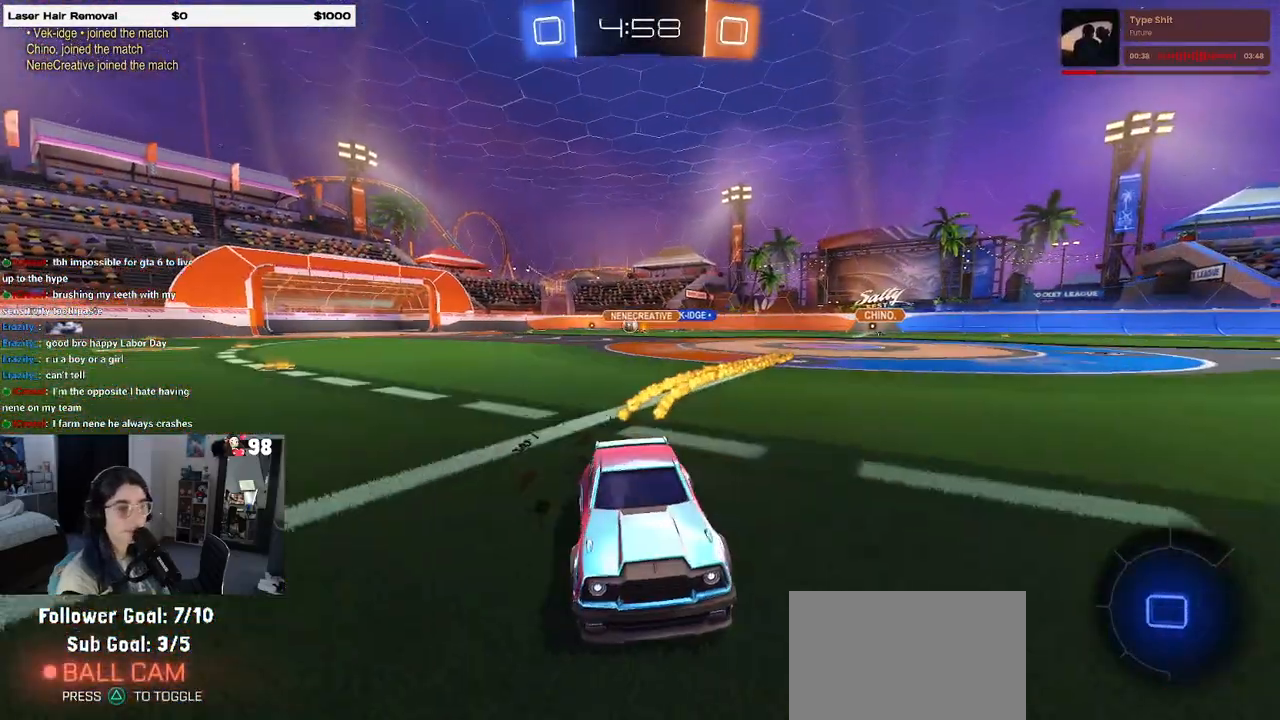
{"buttons": ["SQUARE", "R2"], "left_stick": "right", "right_stick": "center", "events": [[133, "R1", "up"], [167, "left_stick", "right"], [383, "SQUARE", "down"]]}
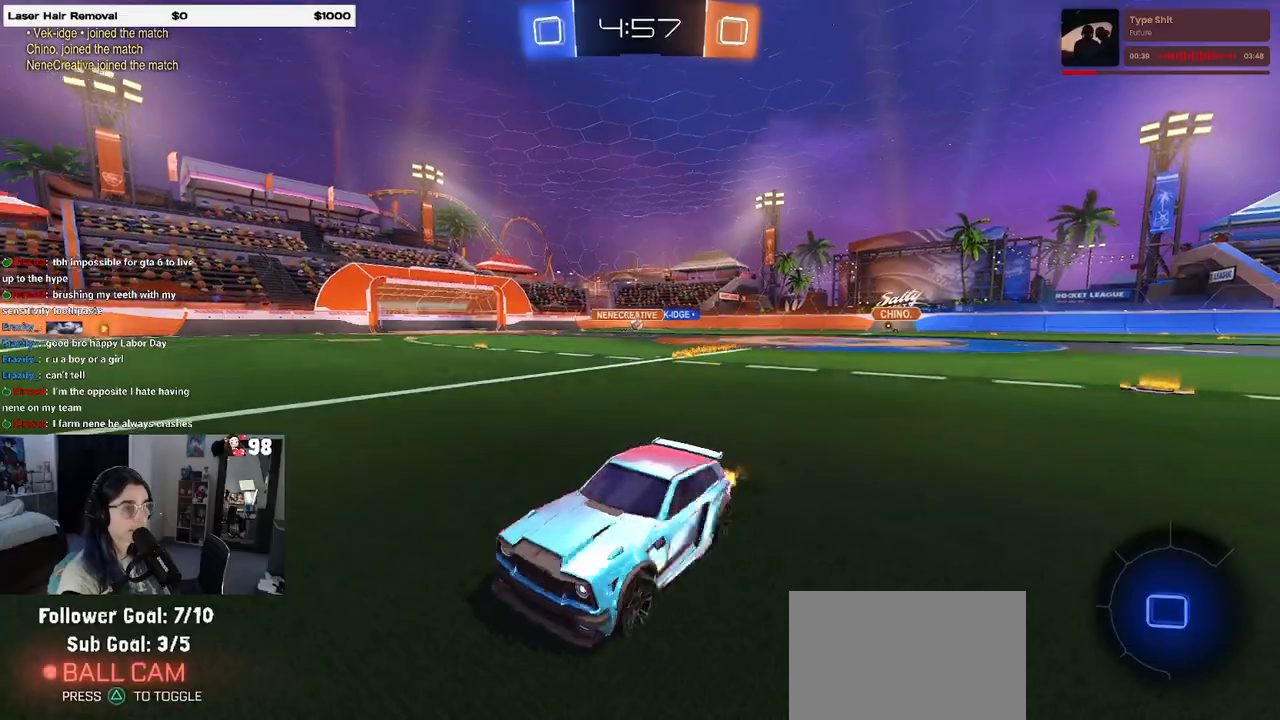
{"buttons": ["R2"], "left_stick": "center", "right_stick": "center", "events": [[33, "SQUARE", "up"], [450, "left_stick", "center"]]}
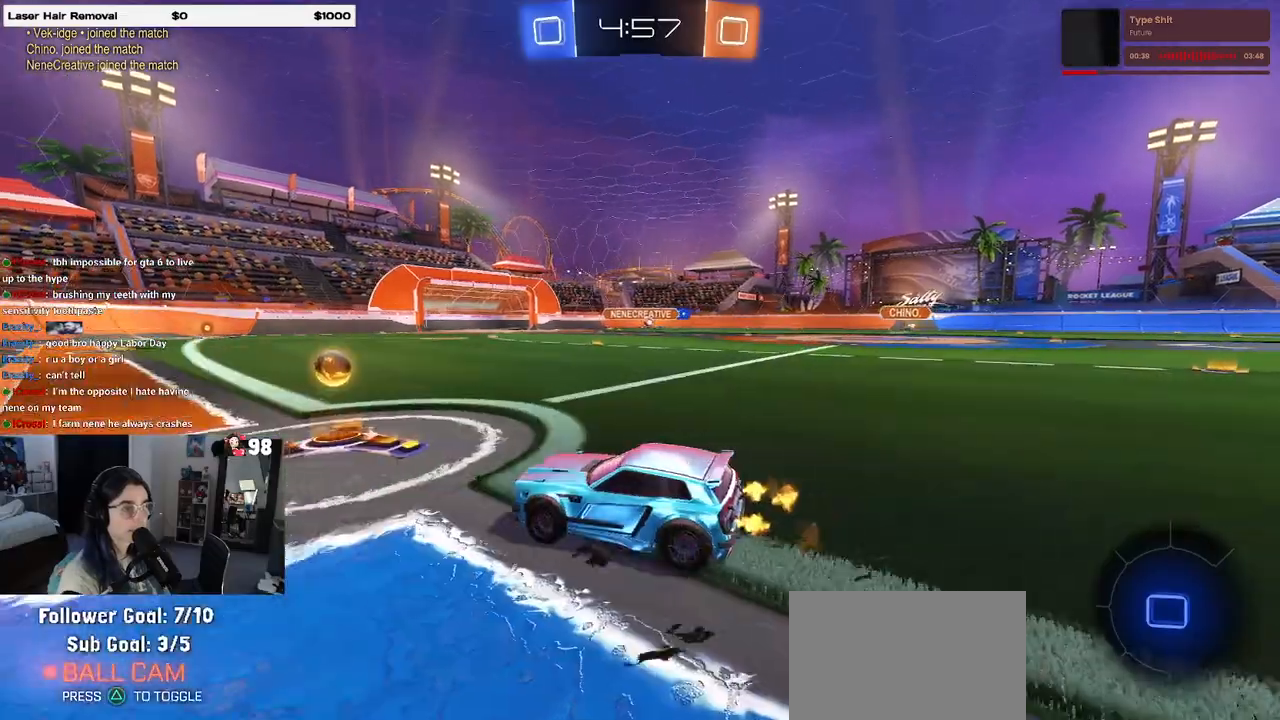
{"buttons": ["R1", "R2"], "left_stick": "right", "right_stick": "center", "events": [[117, "R1", "down"], [117, "left_stick", "right"]]}
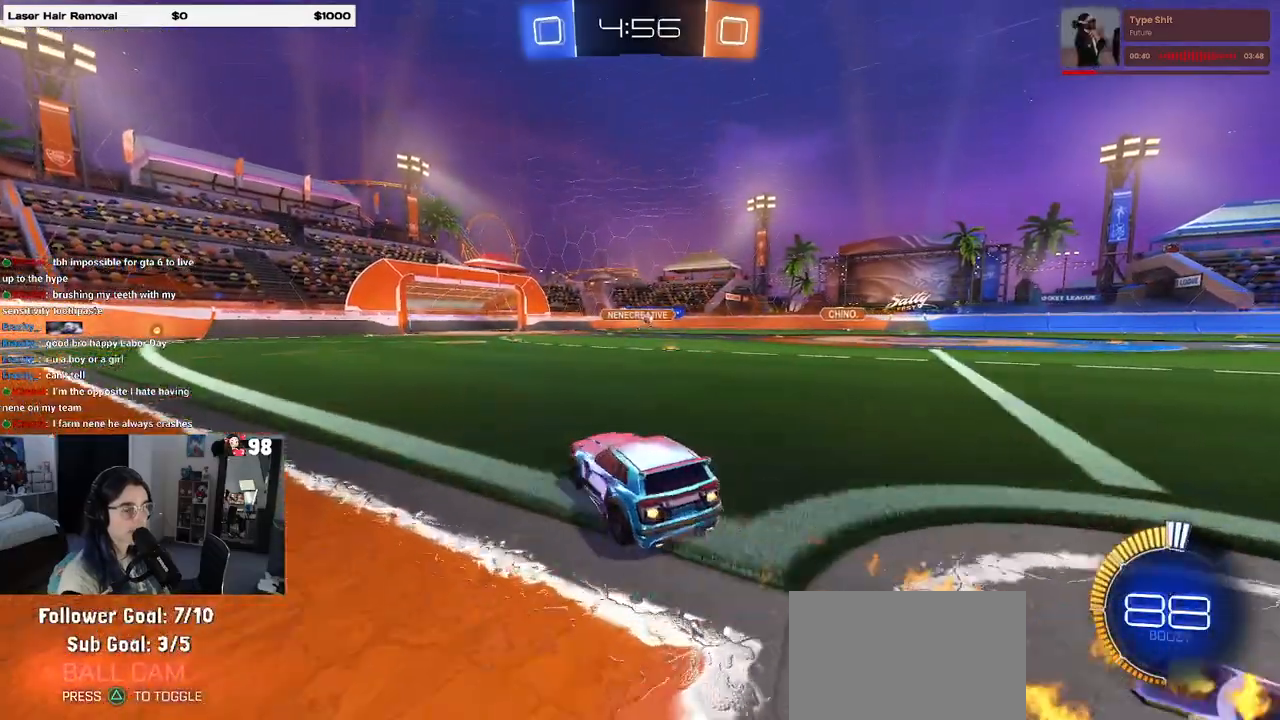
{"buttons": ["R1", "R2"], "left_stick": "center", "right_stick": "center", "events": [[100, "left_stick", "center"], [217, "left_stick", "right"], [400, "left_stick", "center"]]}
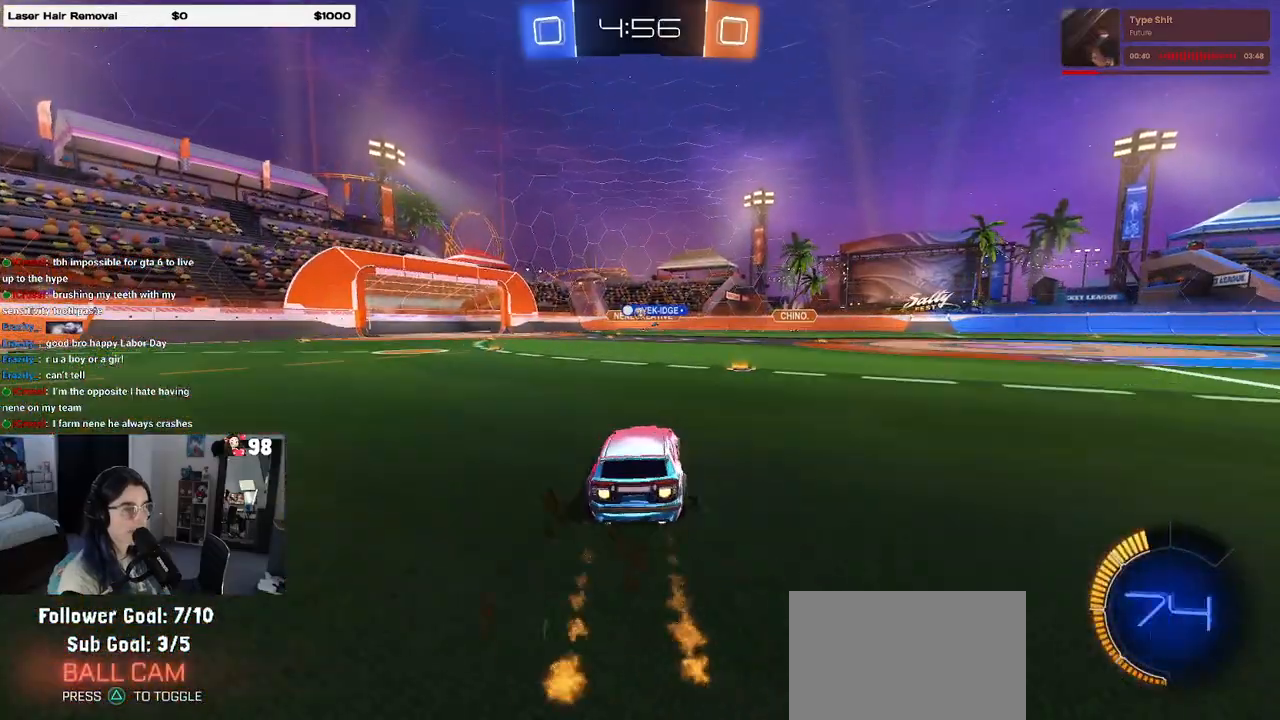
{"buttons": ["R2"], "left_stick": "left", "right_stick": "center", "events": [[83, "left_stick", "right"], [233, "left_stick", "center"], [300, "R1", "up"], [317, "left_stick", "left"]]}
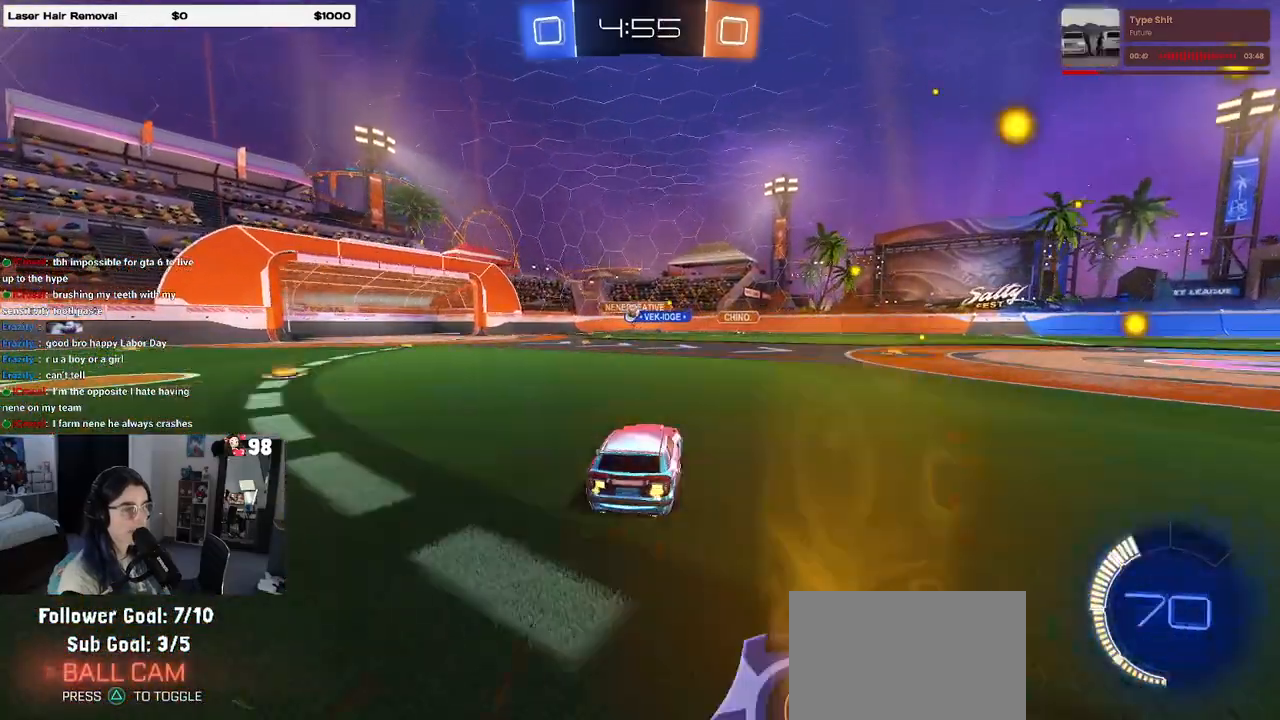
{"buttons": ["R2"], "left_stick": "center", "right_stick": "center", "events": [[83, "left_stick", "center"]]}
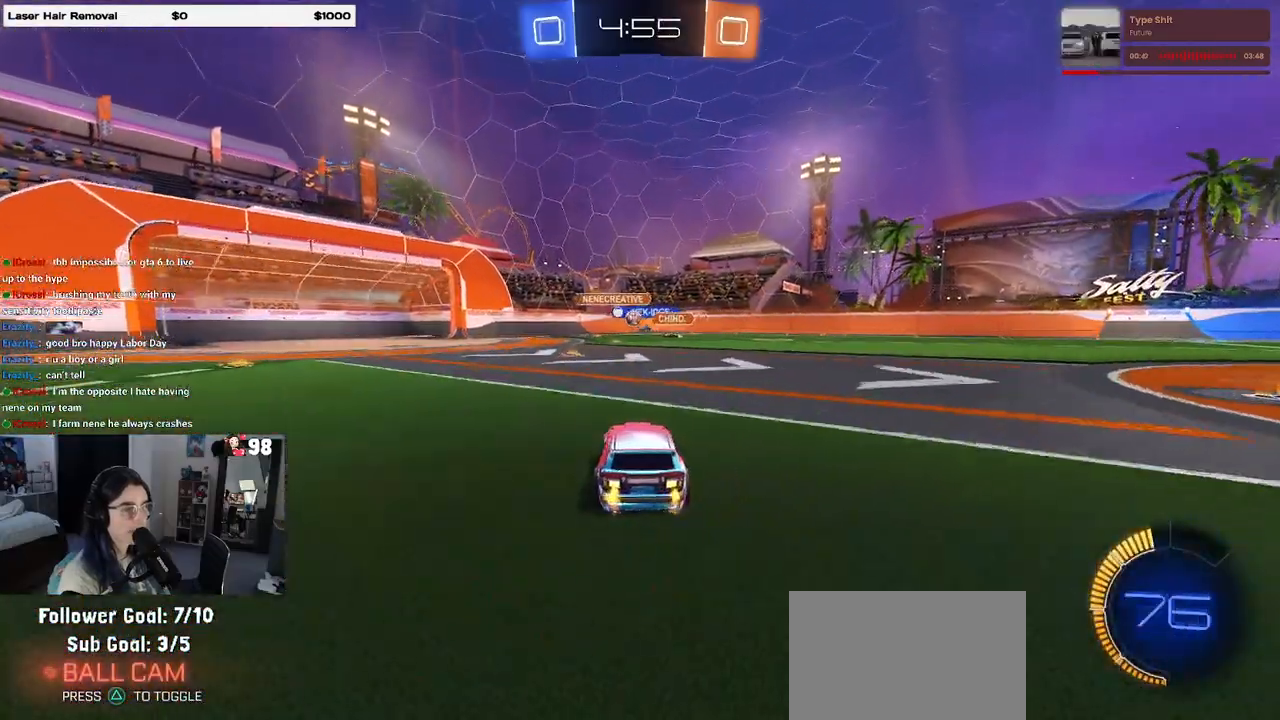
{"buttons": ["R2"], "left_stick": "left", "right_stick": "center", "events": [[117, "left_stick", "left"]]}
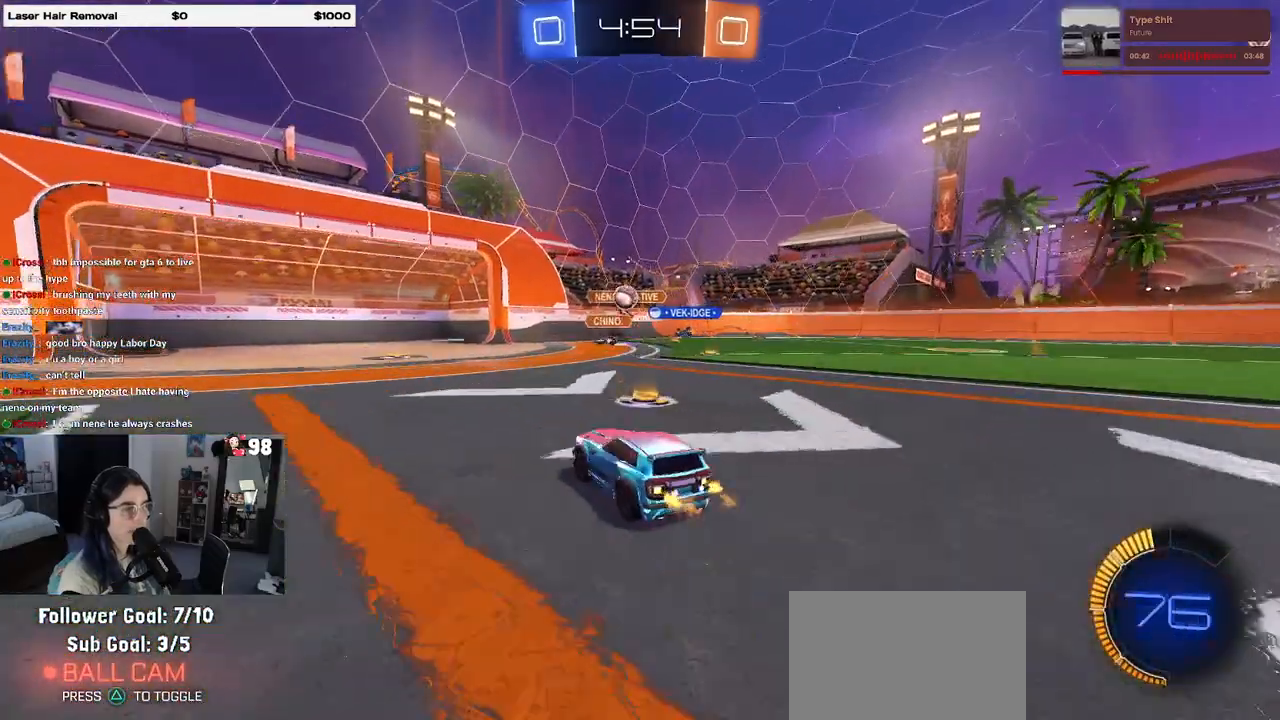
{"buttons": ["L2"], "left_stick": "left", "right_stick": "center", "events": [[50, "R1", "down"], [267, "R1", "up"], [283, "left_stick", "right"], [383, "left_stick", "center"], [417, "R2", "up"], [433, "left_stick", "left"], [483, "L2", "down"]]}
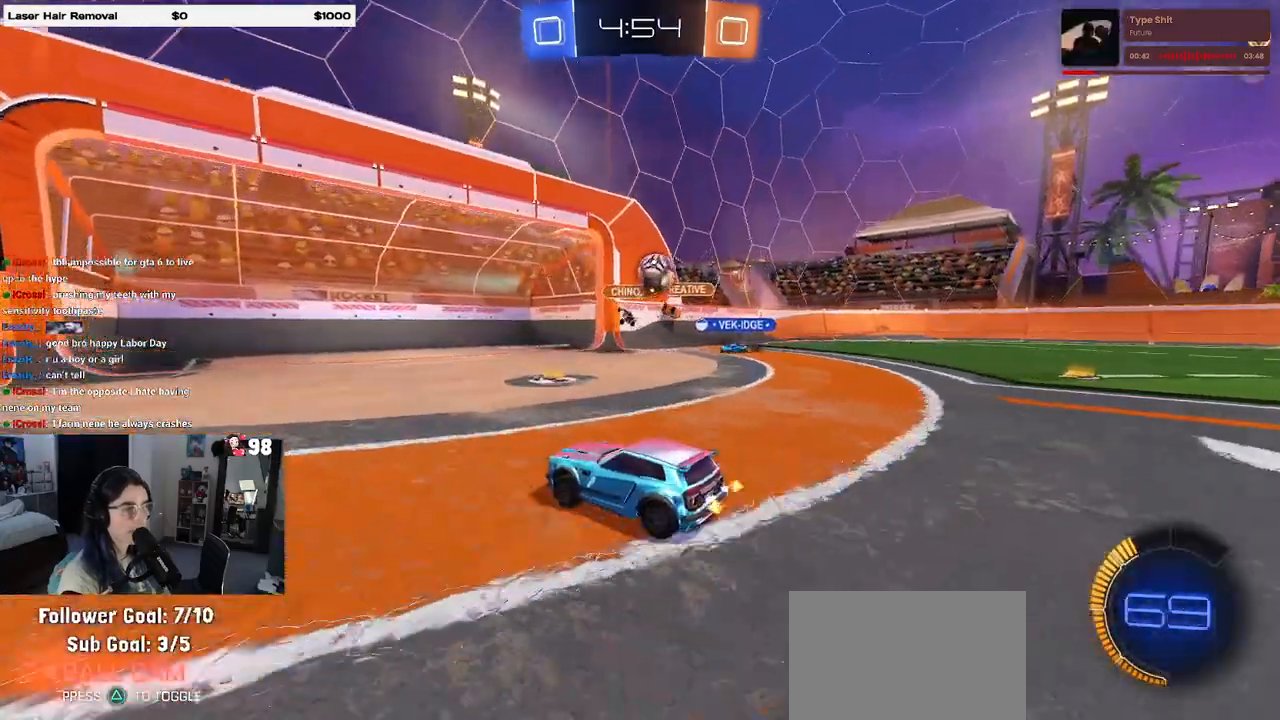
{"buttons": ["CROSS", "L2"], "left_stick": "down-right", "right_stick": "center", "events": [[250, "left_stick", "center"], [333, "left_stick", "right"], [417, "left_stick", "down-right"], [500, "CROSS", "down"]]}
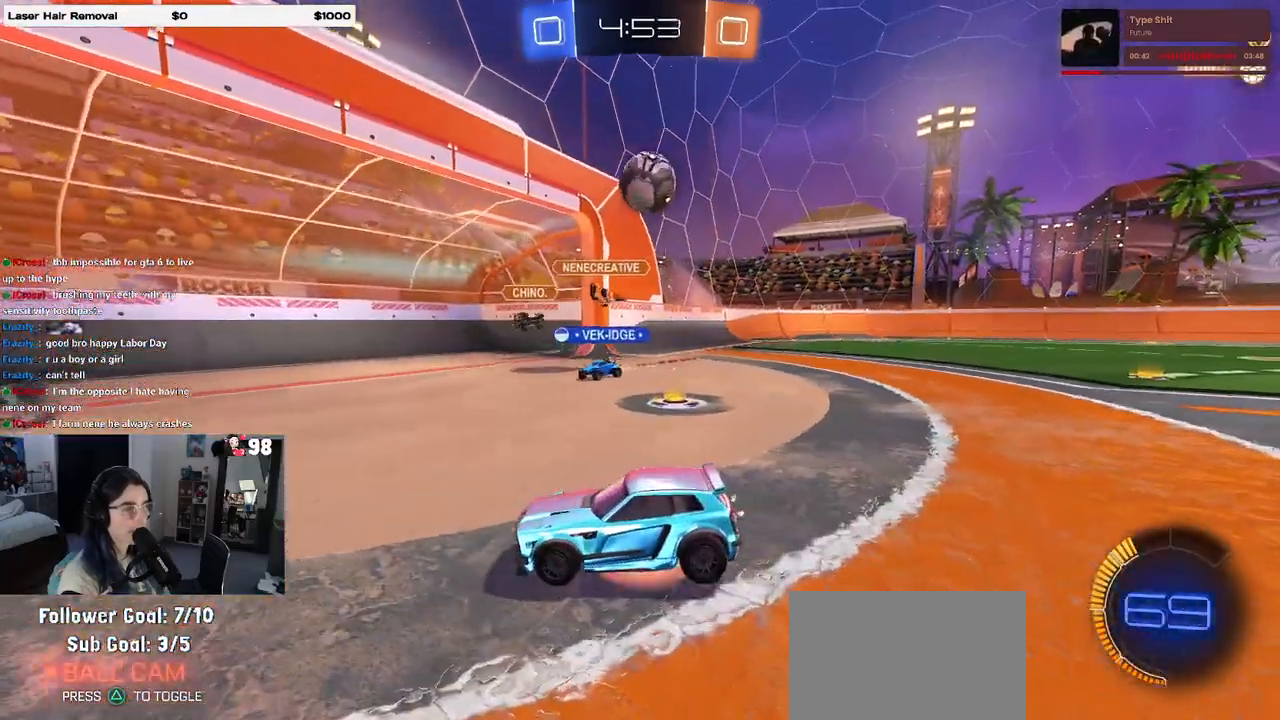
{"buttons": ["L1", "R1", "R2"], "left_stick": "up-right", "right_stick": "center", "events": [[183, "CROSS", "up"], [217, "CROSS", "down"], [217, "L2", "up"], [217, "R2", "down"], [217, "left_stick", "center"], [267, "left_stick", "right"], [333, "left_stick", "up-right"], [350, "R1", "down"], [367, "CROSS", "up"], [383, "L1", "down"]]}
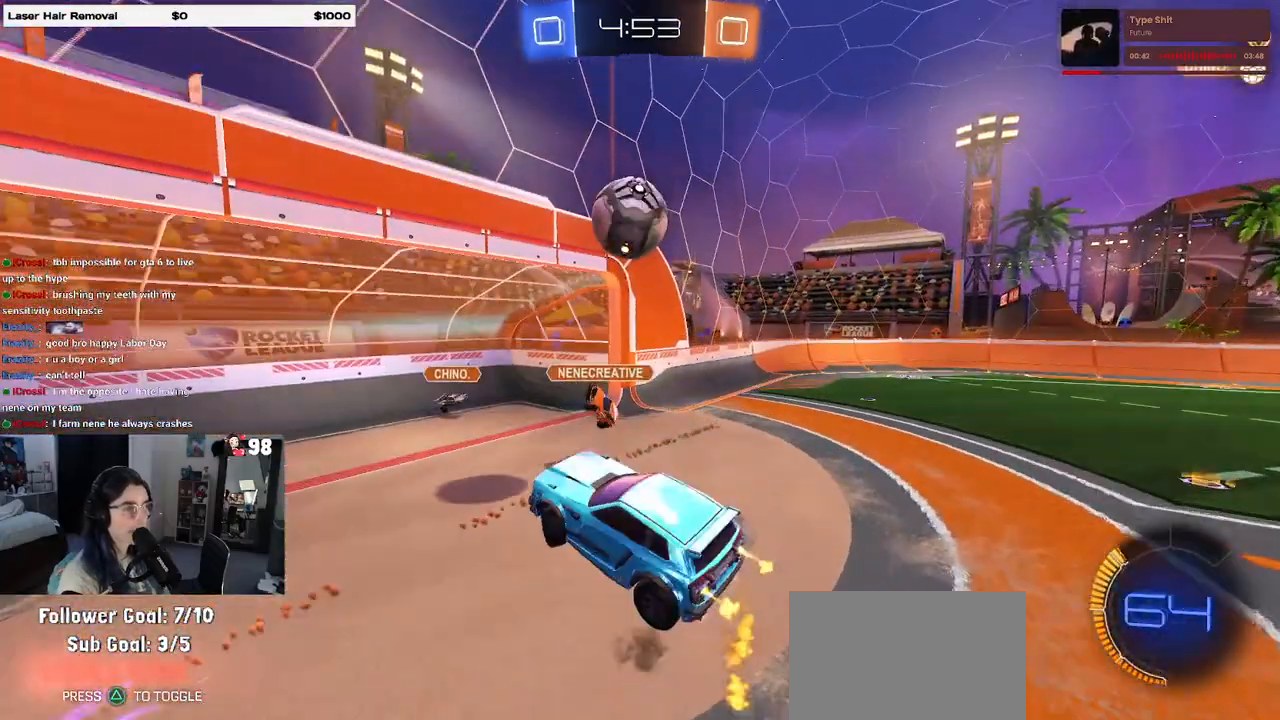
{"buttons": ["L1", "R1", "R2"], "left_stick": "center", "right_stick": "center", "events": [[117, "left_stick", "up-left"], [167, "left_stick", "left"], [483, "left_stick", "center"]]}
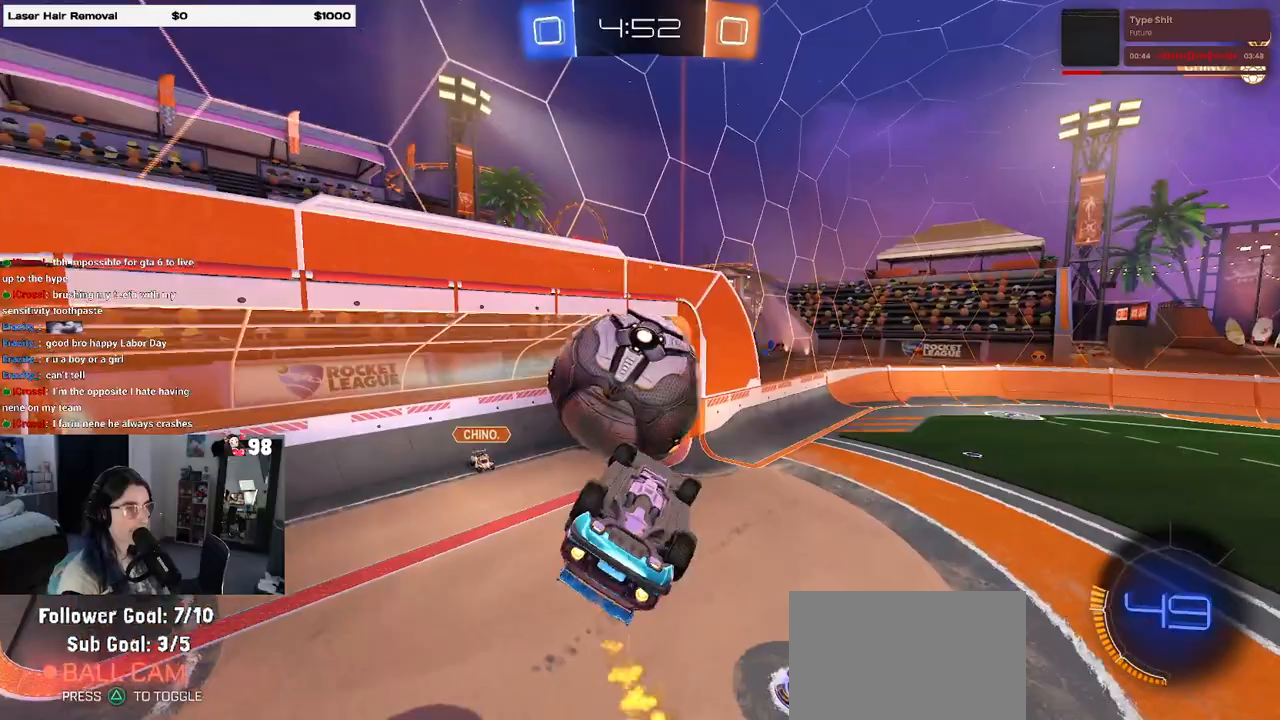
{"buttons": ["L1", "R2"], "left_stick": "up-left", "right_stick": "center", "events": [[100, "left_stick", "down-left"], [283, "left_stick", "right"], [333, "left_stick", "up"], [417, "left_stick", "up-left"], [433, "R1", "up"]]}
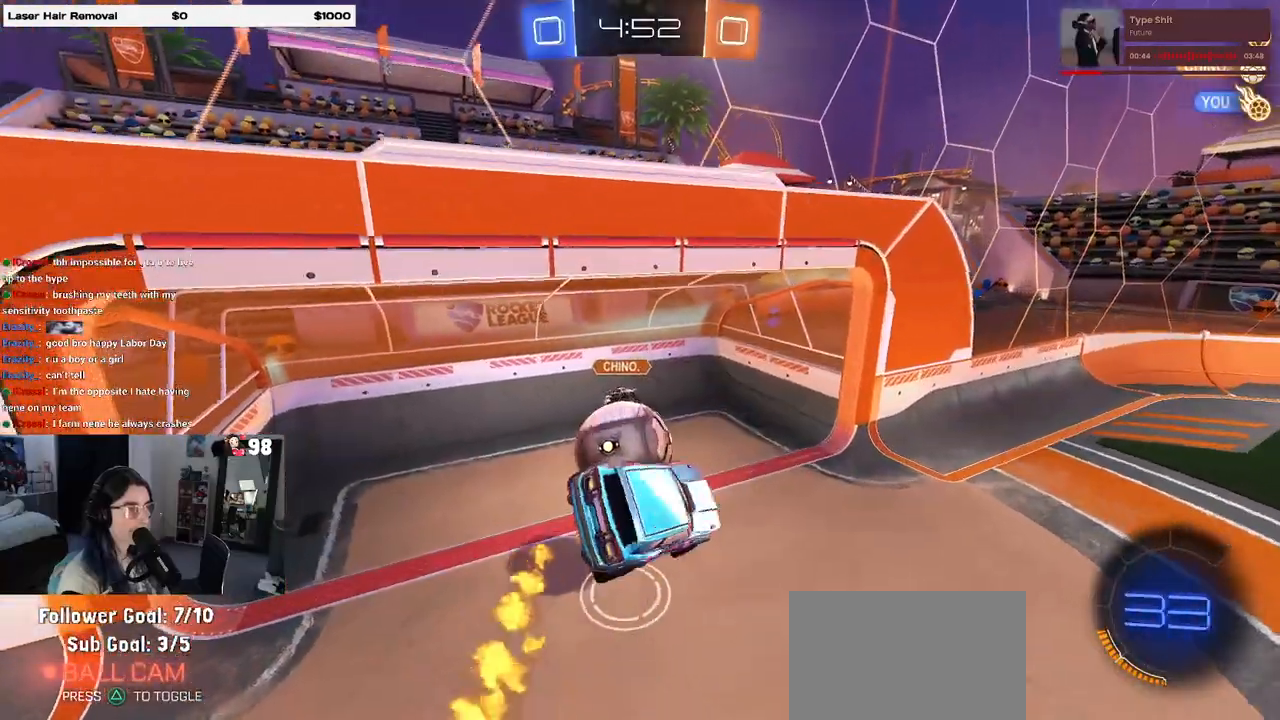
{"buttons": ["R2"], "left_stick": "right", "right_stick": "center", "events": [[200, "left_stick", "down-left"], [233, "R1", "down"], [267, "L1", "up"], [350, "left_stick", "right"], [500, "R1", "up"]]}
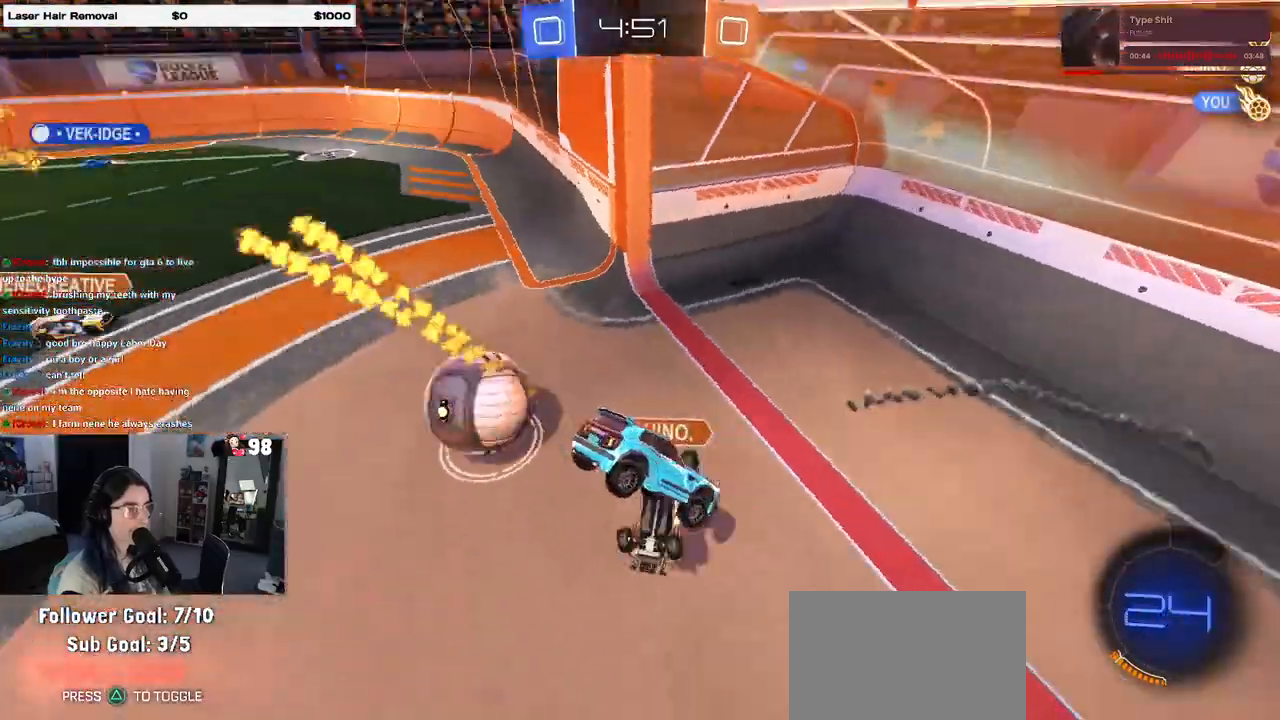
{"buttons": ["R2"], "left_stick": "left", "right_stick": "center", "events": [[33, "left_stick", "down-right"], [183, "left_stick", "center"], [233, "SQUARE", "down"], [317, "SQUARE", "up"], [433, "left_stick", "left"]]}
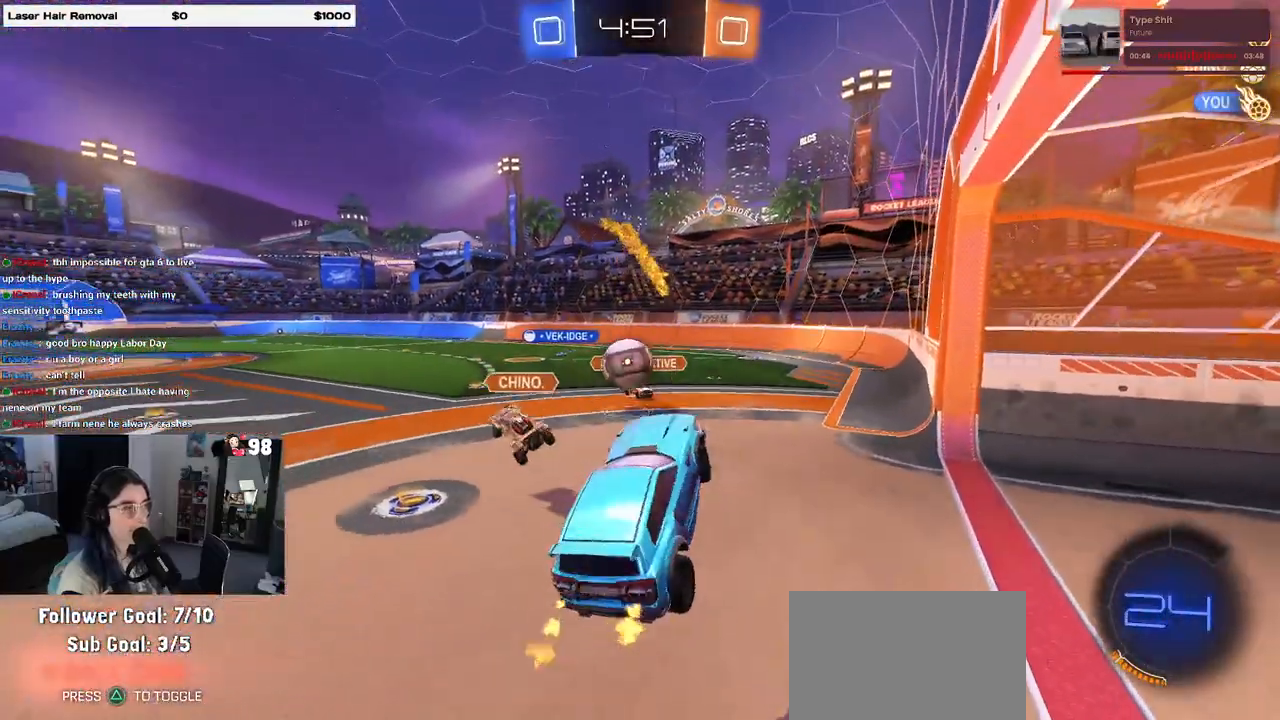
{"buttons": ["R2"], "left_stick": "left", "right_stick": "center", "events": [[183, "SQUARE", "down"], [233, "left_stick", "down-right"], [317, "SQUARE", "up"], [400, "left_stick", "center"], [450, "left_stick", "left"]]}
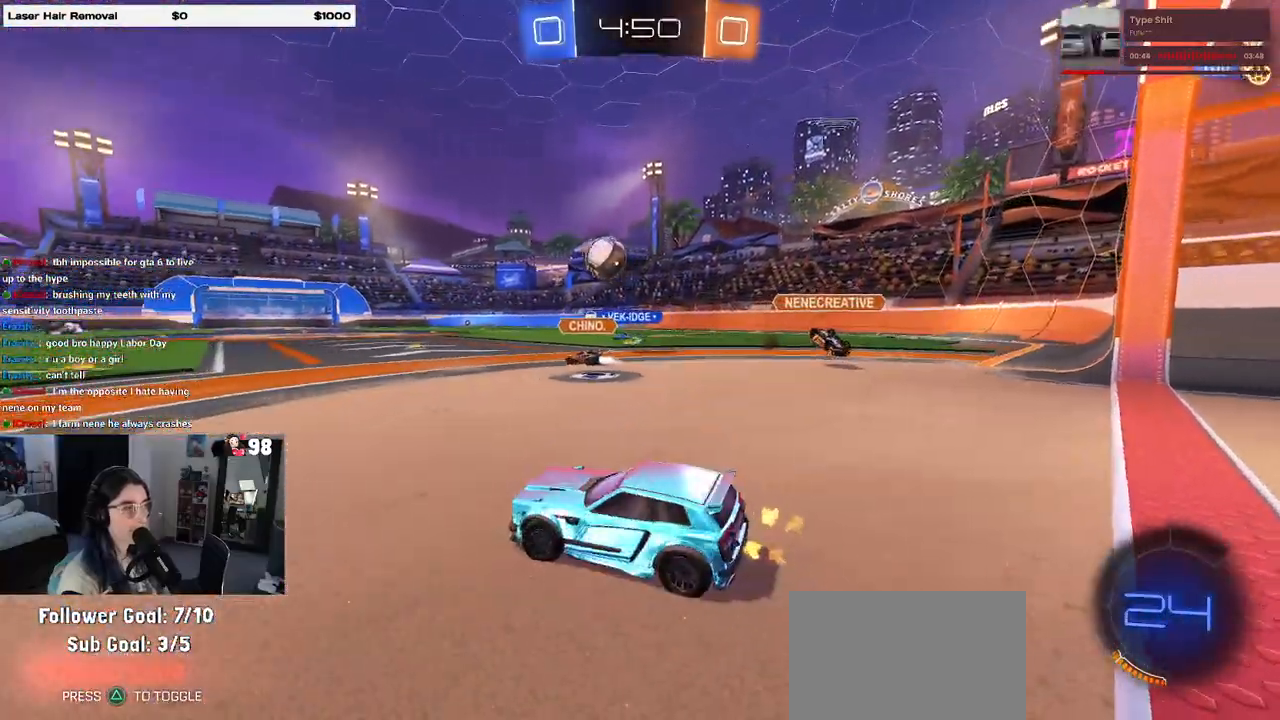
{"buttons": ["R1", "R2"], "left_stick": "center", "right_stick": "center", "events": [[283, "R1", "down"], [317, "left_stick", "center"]]}
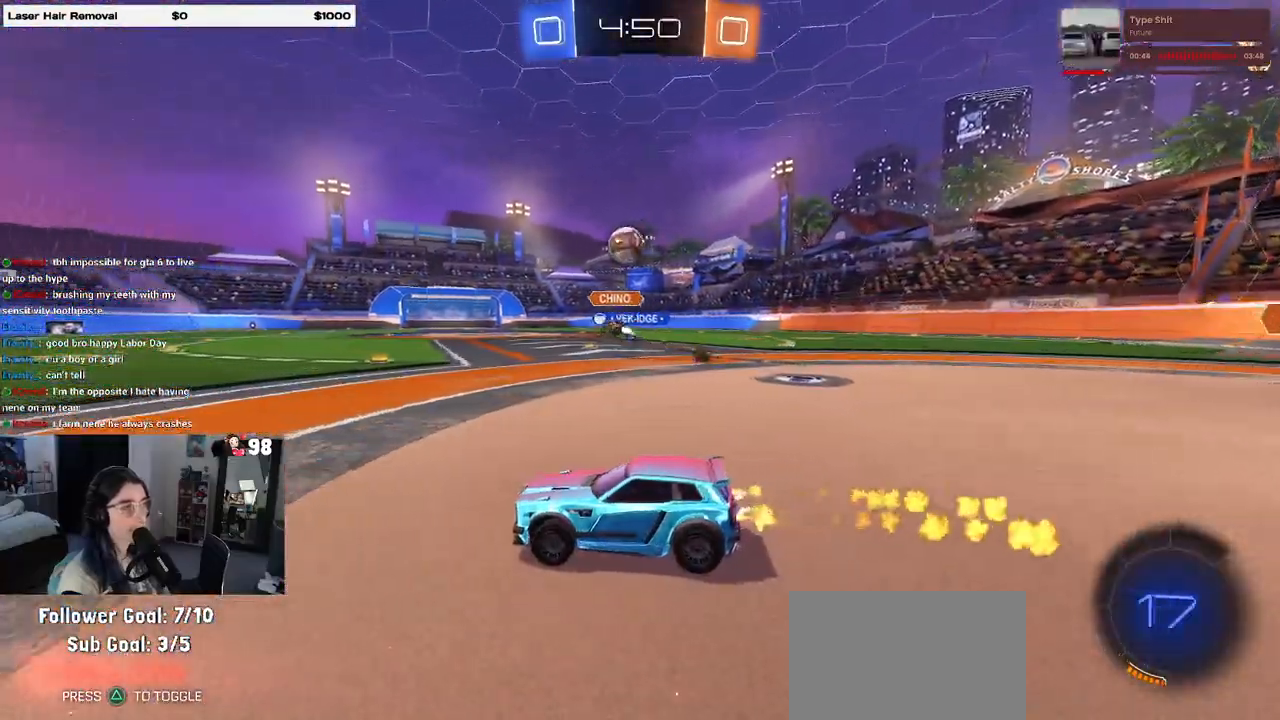
{"buttons": ["R1", "R2"], "left_stick": "center", "right_stick": "center", "events": [[267, "left_stick", "left"], [467, "left_stick", "center"]]}
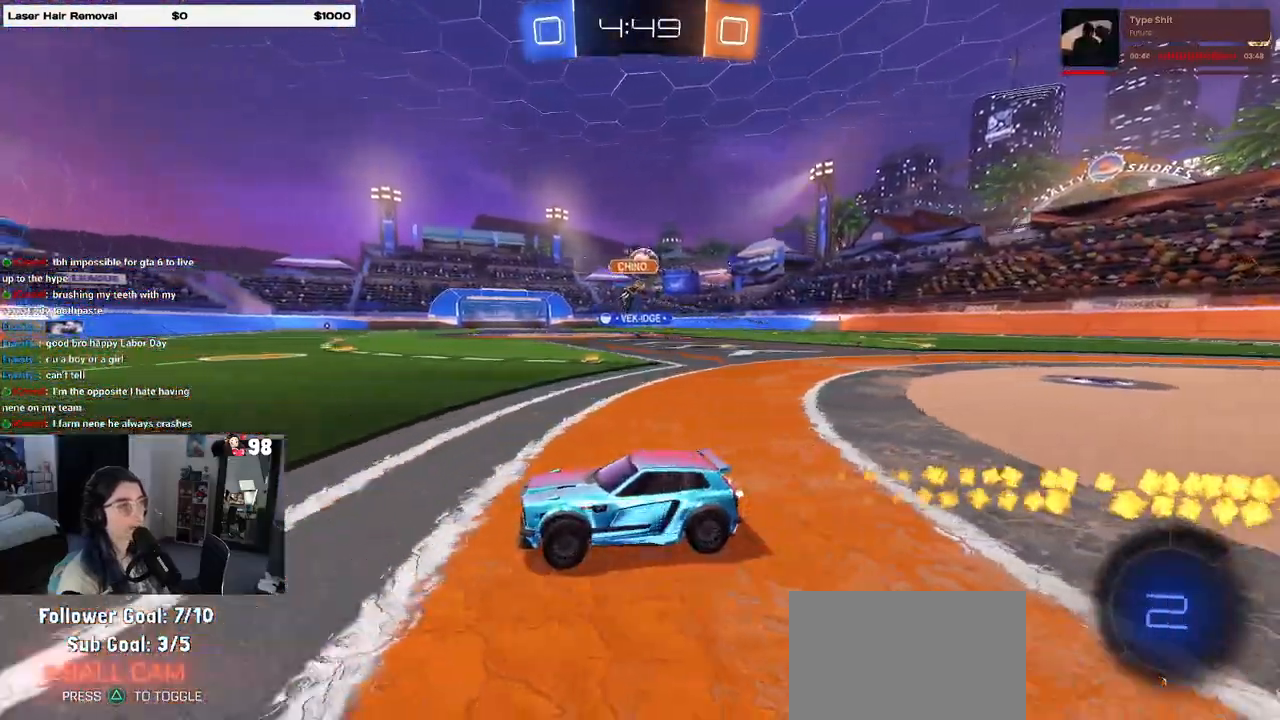
{"buttons": ["R1", "R2"], "left_stick": "center", "right_stick": "center", "events": [[17, "left_stick", "left"], [217, "left_stick", "center"]]}
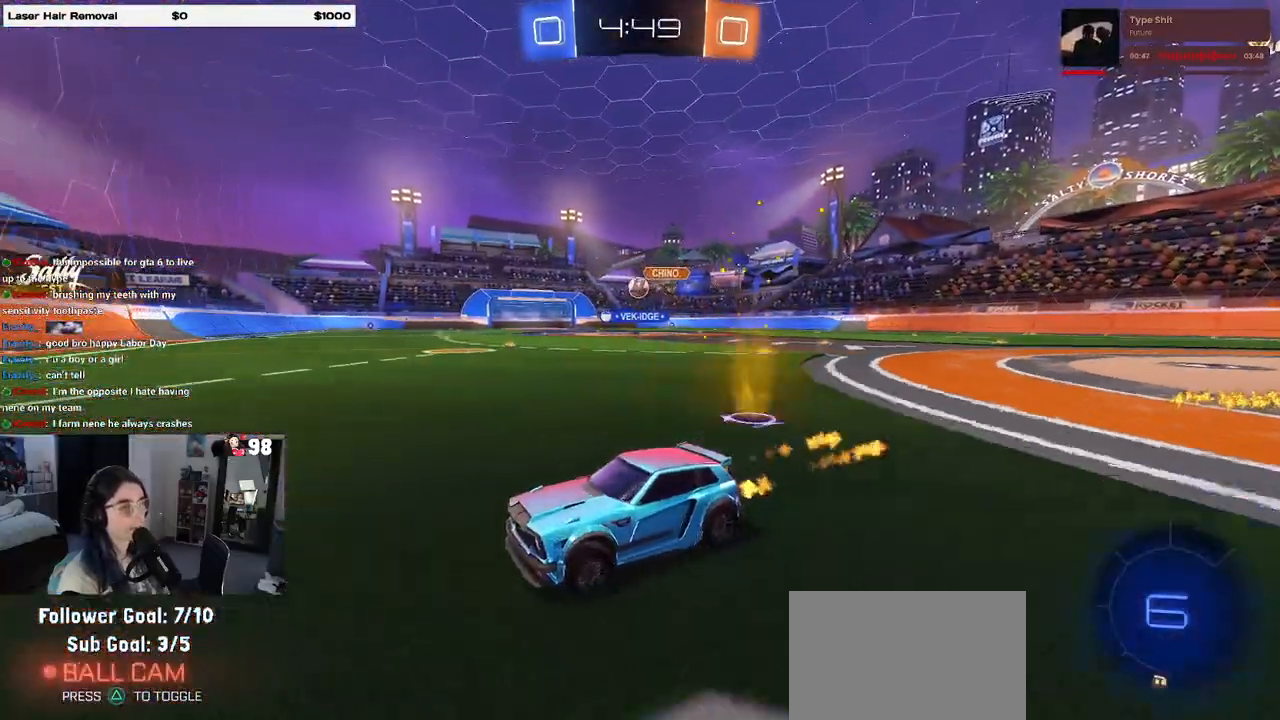
{"buttons": ["R1", "R2"], "left_stick": "right", "right_stick": "center", "events": [[17, "left_stick", "right"], [250, "left_stick", "center"], [367, "left_stick", "right"]]}
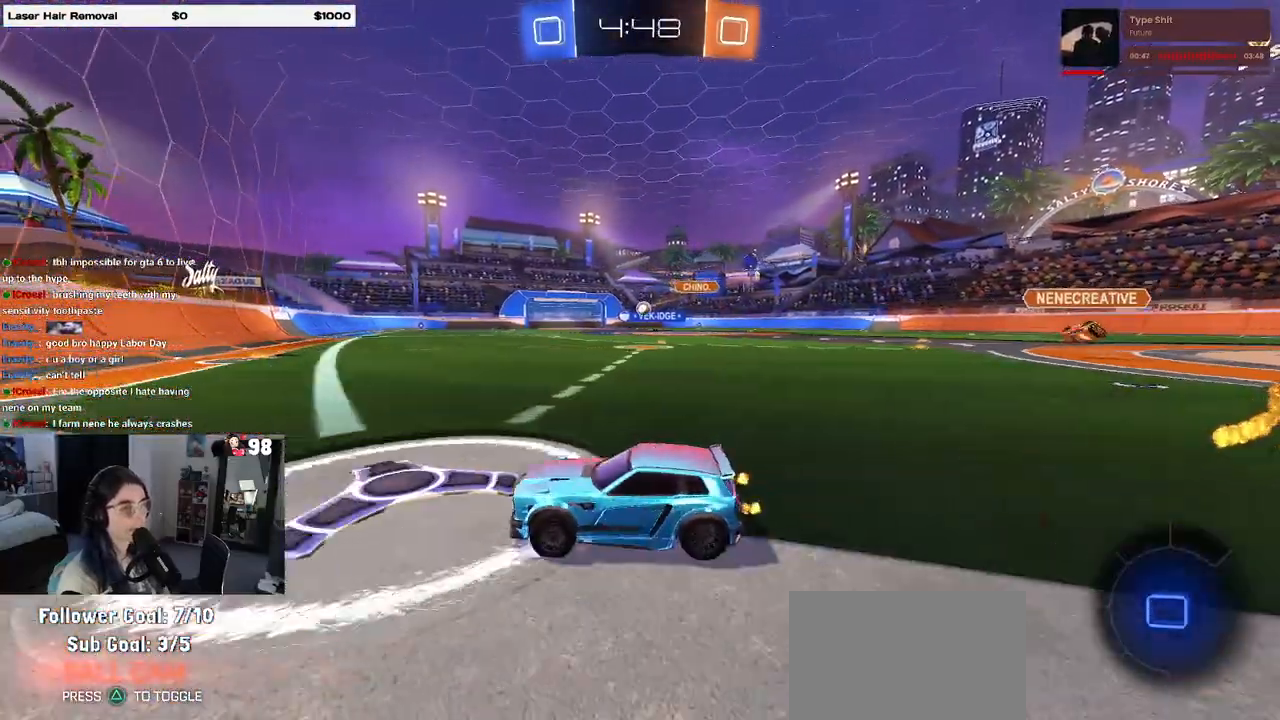
{"buttons": ["R2"], "left_stick": "right", "right_stick": "center", "events": [[483, "R1", "up"]]}
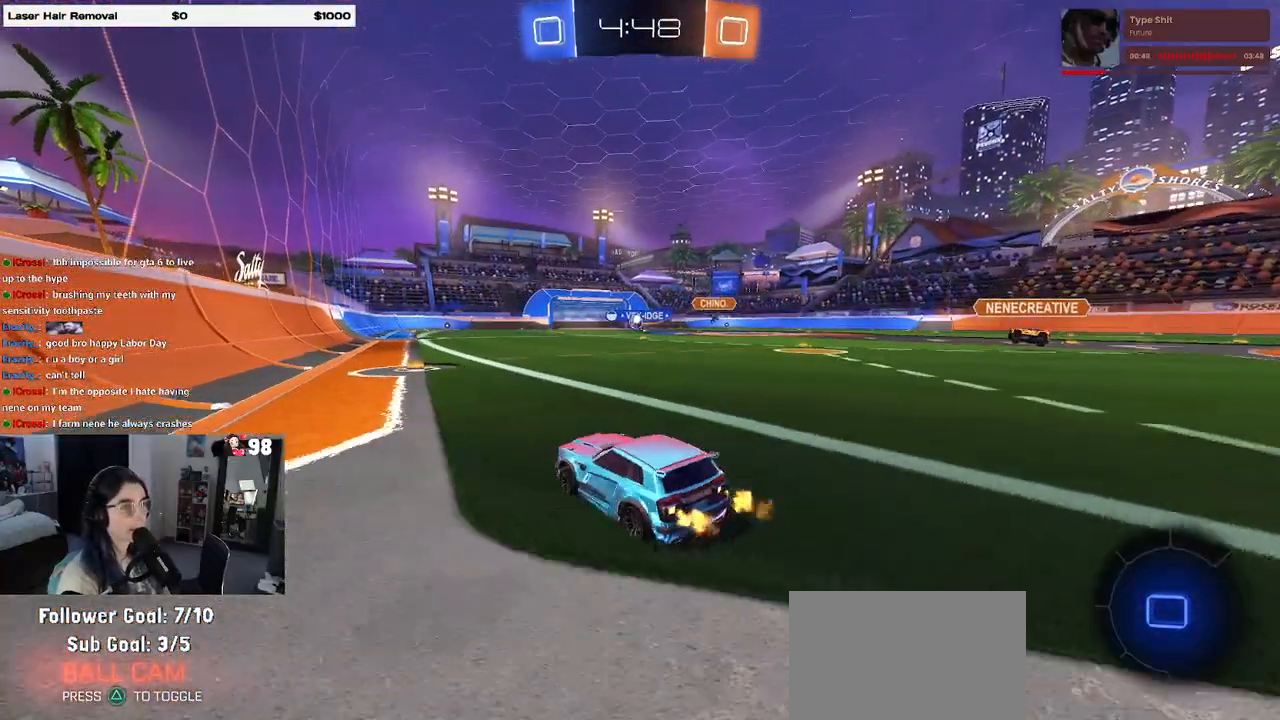
{"buttons": ["SQUARE", "R2"], "left_stick": "down", "right_stick": "center", "events": [[150, "CROSS", "down"], [217, "left_stick", "up"], [267, "CROSS", "up"], [300, "CROSS", "down"], [350, "SQUARE", "down"], [383, "left_stick", "down"], [400, "CROSS", "up"]]}
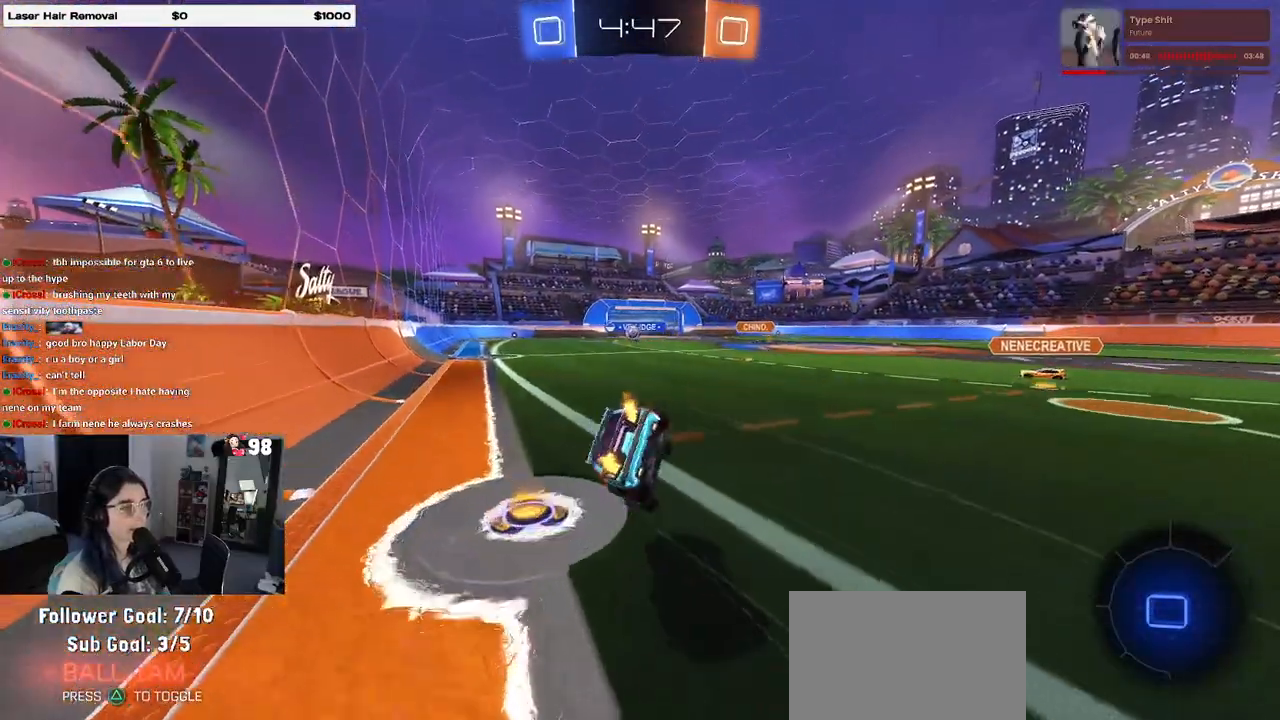
{"buttons": ["SQUARE", "R2"], "left_stick": "down-left", "right_stick": "center", "events": [[83, "left_stick", "down-left"]]}
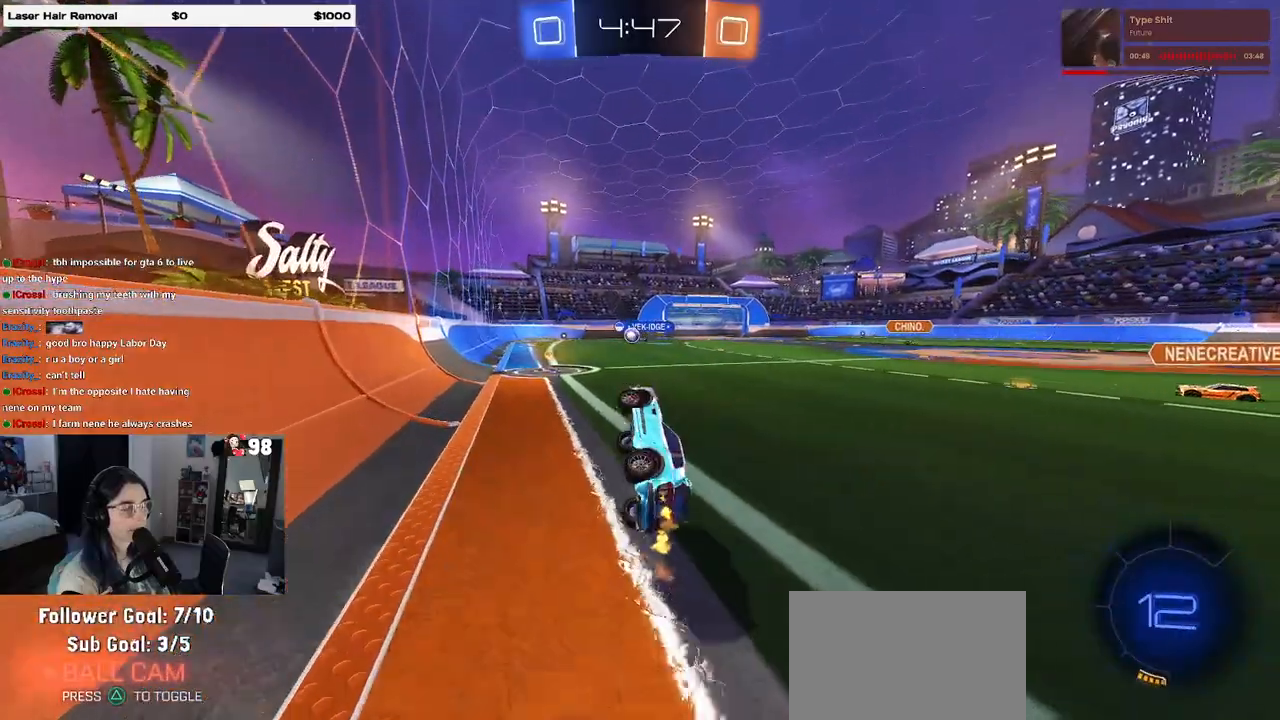
{"buttons": ["R2"], "left_stick": "right", "right_stick": "center", "events": [[83, "SQUARE", "up"], [133, "left_stick", "center"], [233, "left_stick", "right"]]}
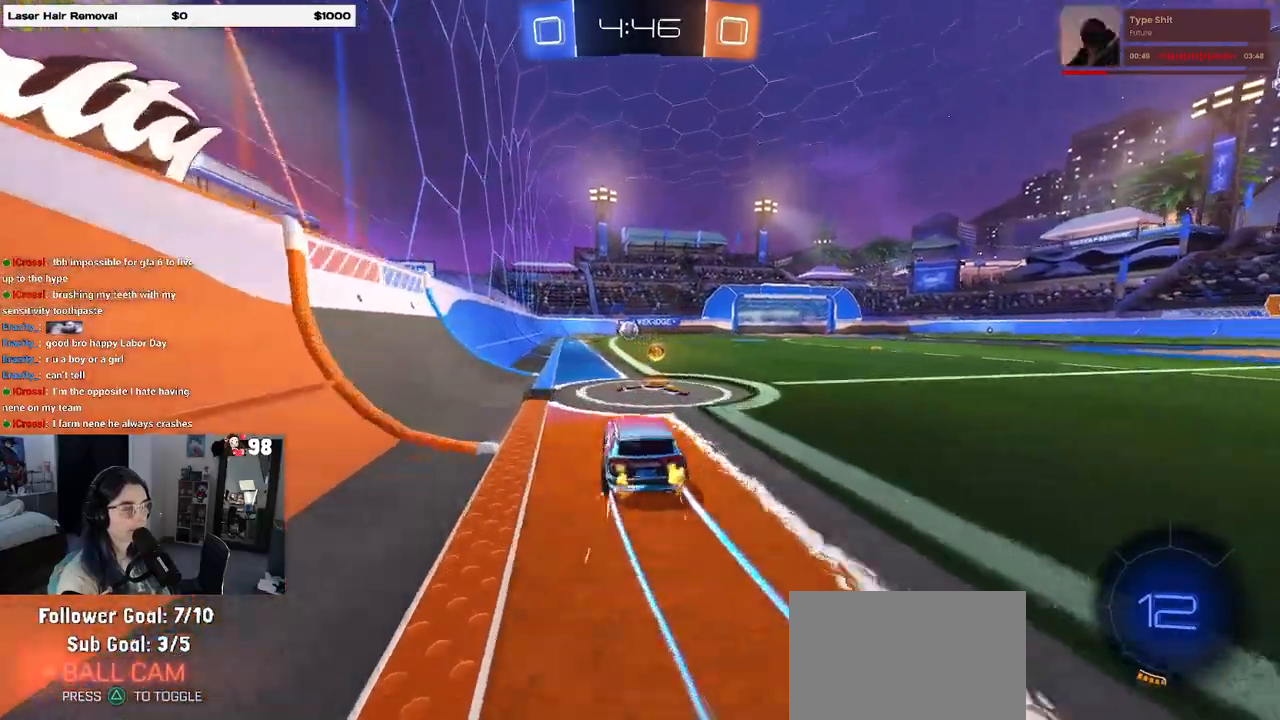
{"buttons": ["R2"], "left_stick": "right", "right_stick": "center", "events": [[267, "left_stick", "center"], [483, "left_stick", "right"]]}
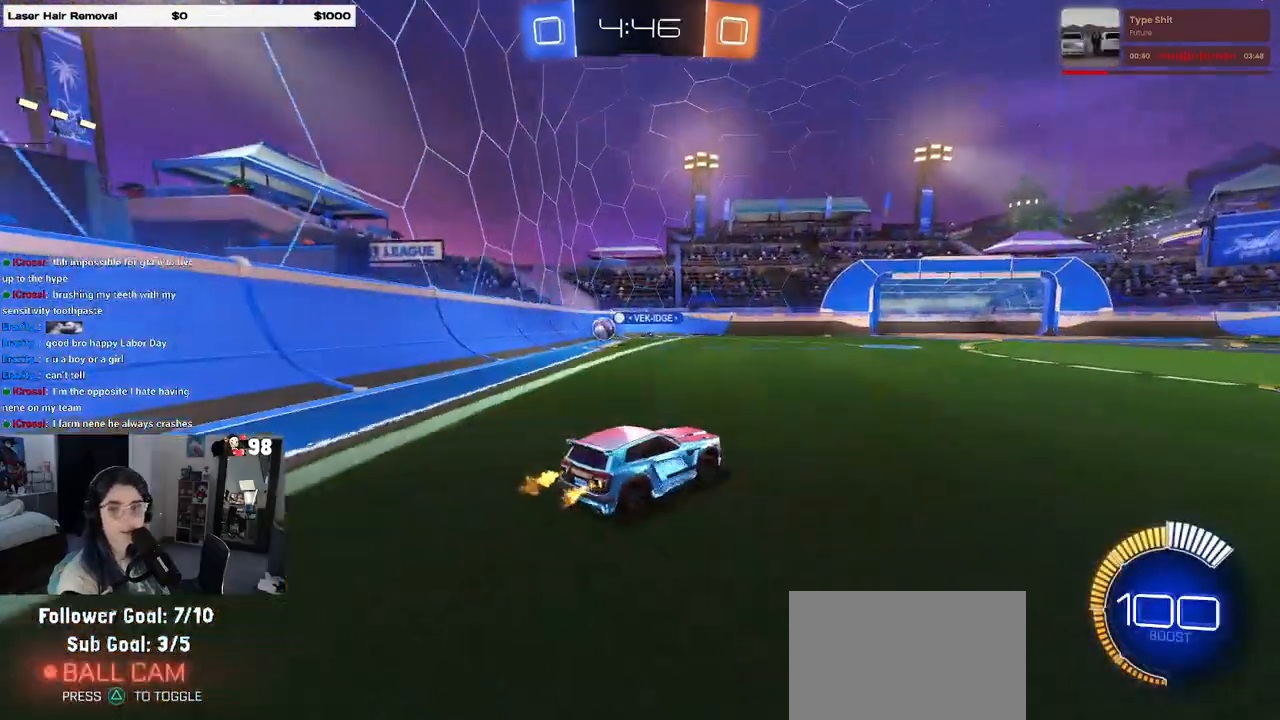
{"buttons": ["R2"], "left_stick": "center", "right_stick": "center", "events": [[133, "left_stick", "center"]]}
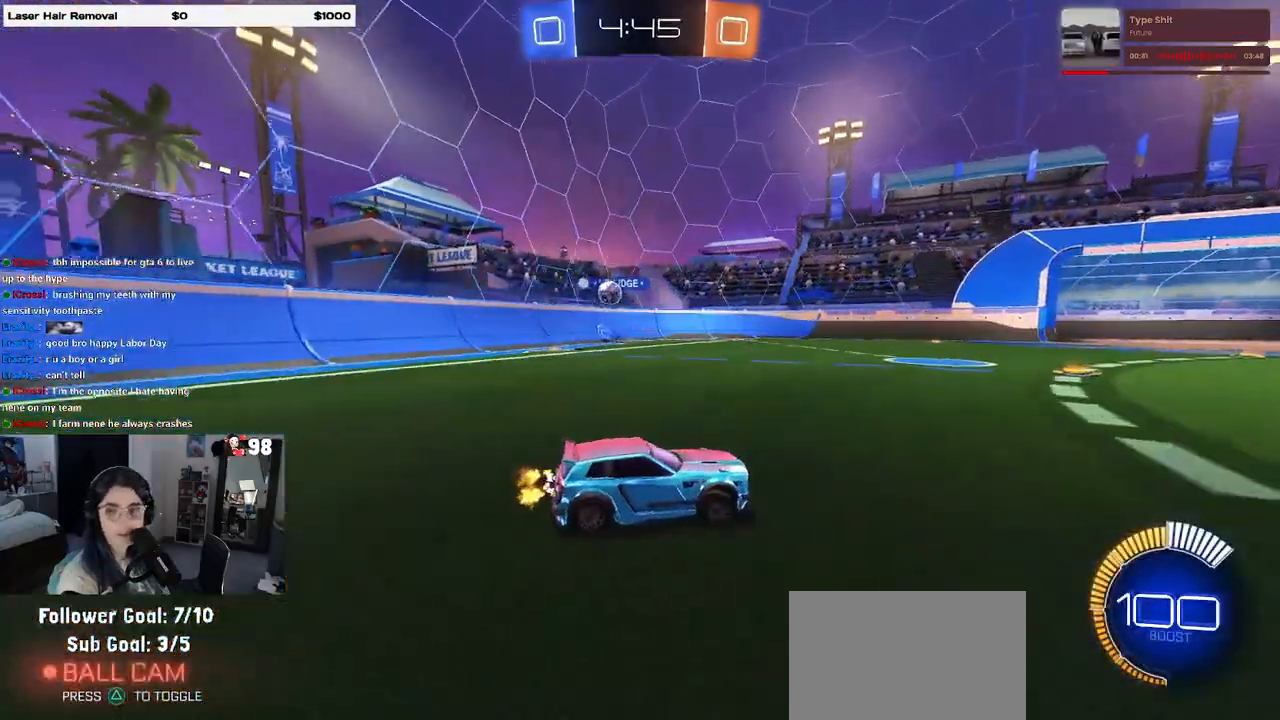
{"buttons": ["R2"], "left_stick": "left", "right_stick": "center", "events": [[500, "left_stick", "left"]]}
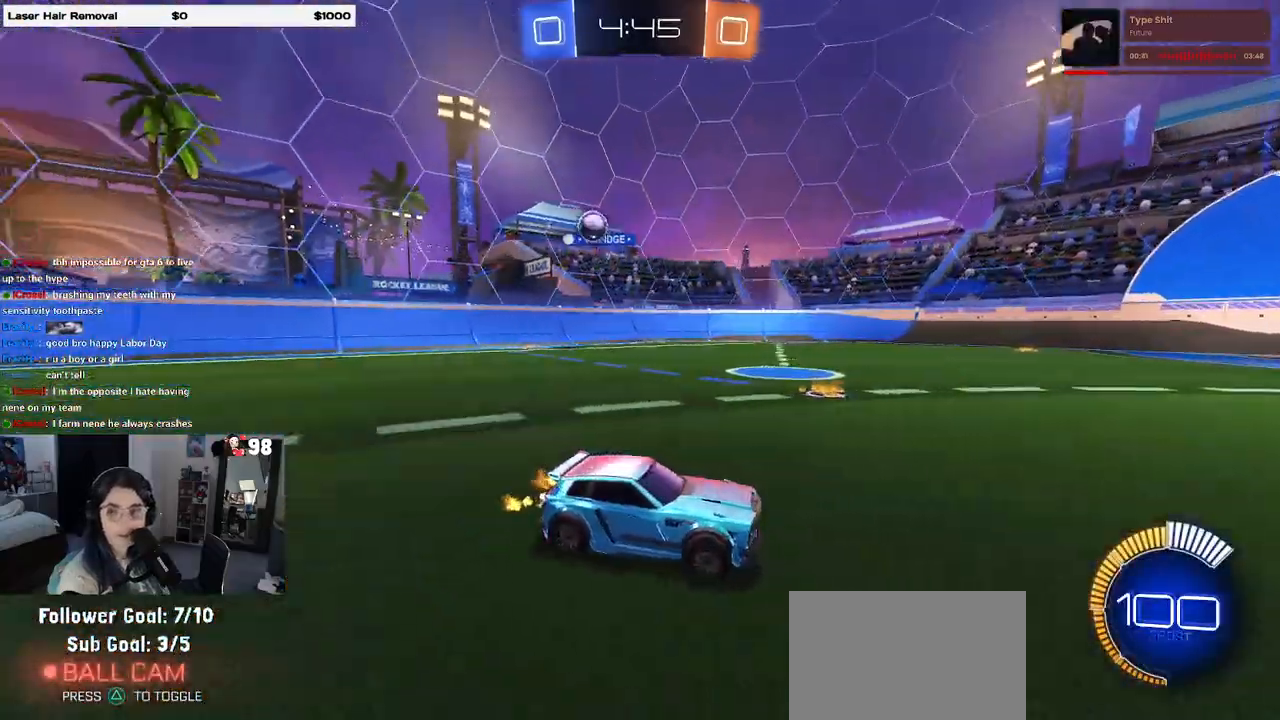
{"buttons": ["R2"], "left_stick": "center", "right_stick": "center", "events": [[283, "left_stick", "center"]]}
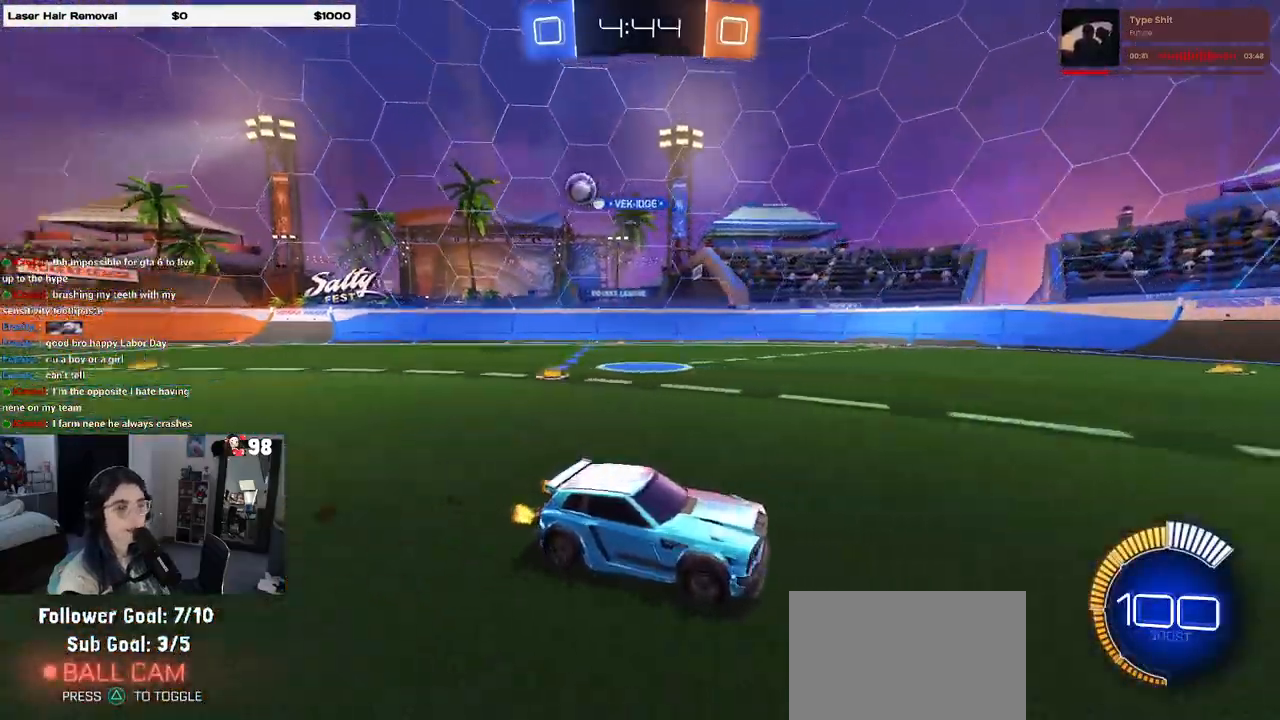
{"buttons": ["R2"], "left_stick": "right", "right_stick": "center", "events": [[67, "left_stick", "right"]]}
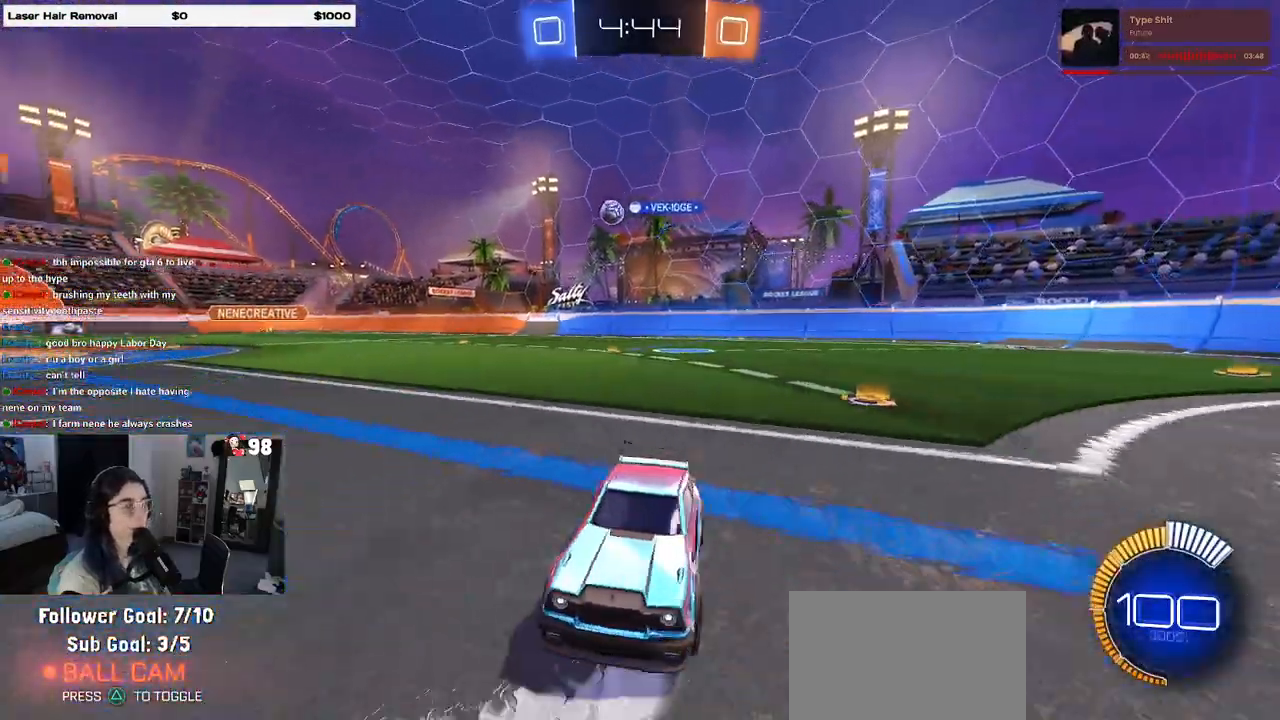
{"buttons": ["SQUARE", "R2"], "left_stick": "right", "right_stick": "center", "events": [[383, "SQUARE", "down"]]}